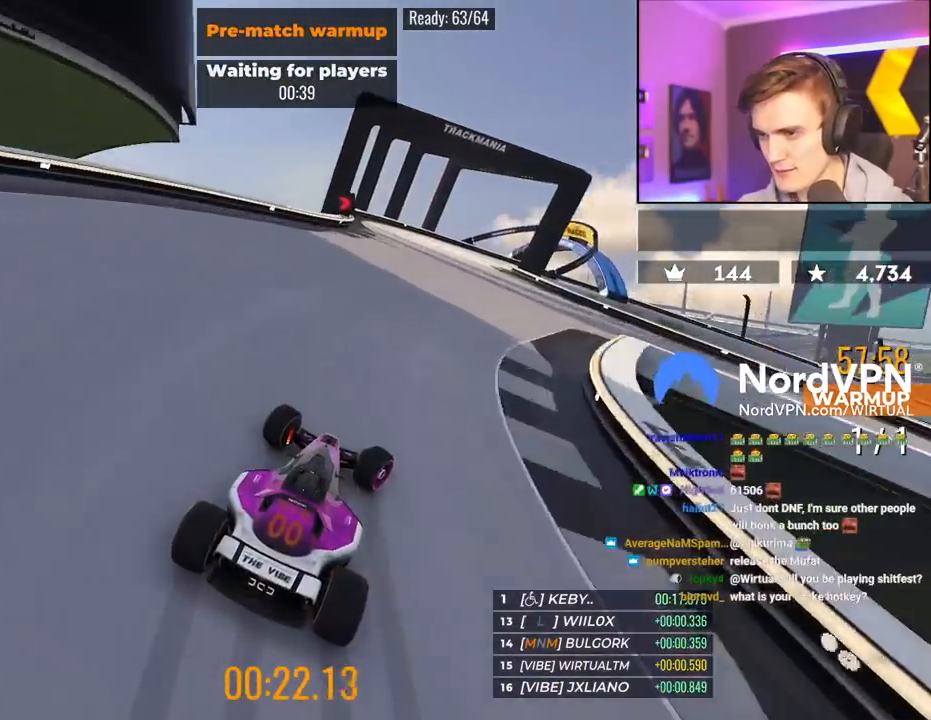
Gameplay with keyboard; each line is a JSON object with the keys held at the frame after it. "events" lists presses ("down") and releases ("up") of "brake", "down", "left", "right" and "up" between this image and that frame as [ms after this image, input, new state], when the widget could be followed in between. No other keys are recorded. Mouse input is not recorded. Key names are as the overlay labels them; some are game actions (e.g. jump) rather than physical keys.
{"keys": ["brake", "right"], "events": [[500, "up", "up"]]}
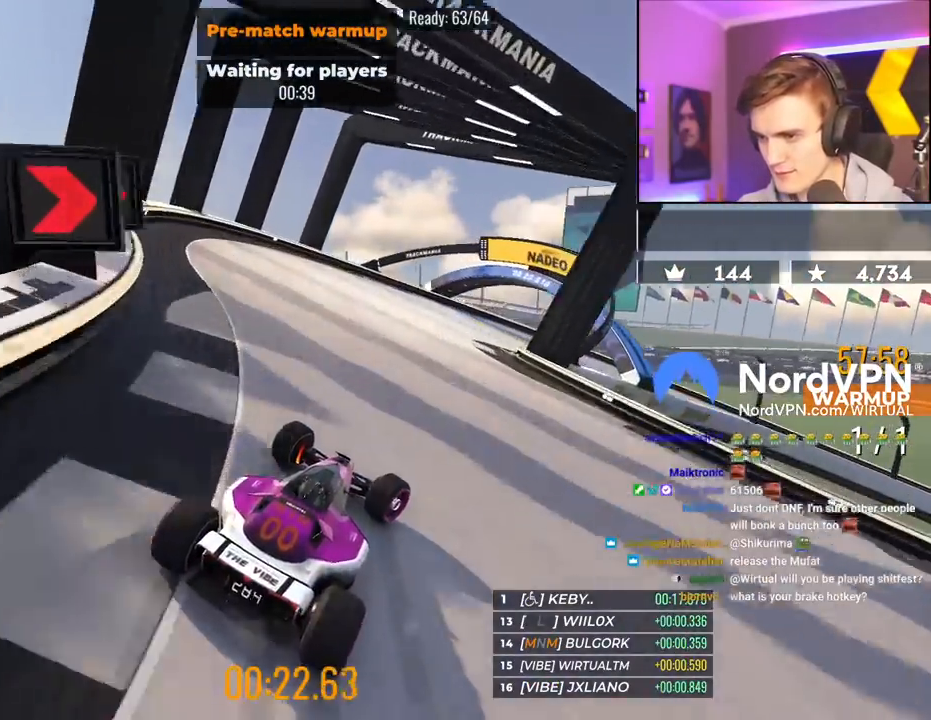
{"keys": ["right", "up"], "events": [[83, "brake", "up"], [183, "up", "down"]]}
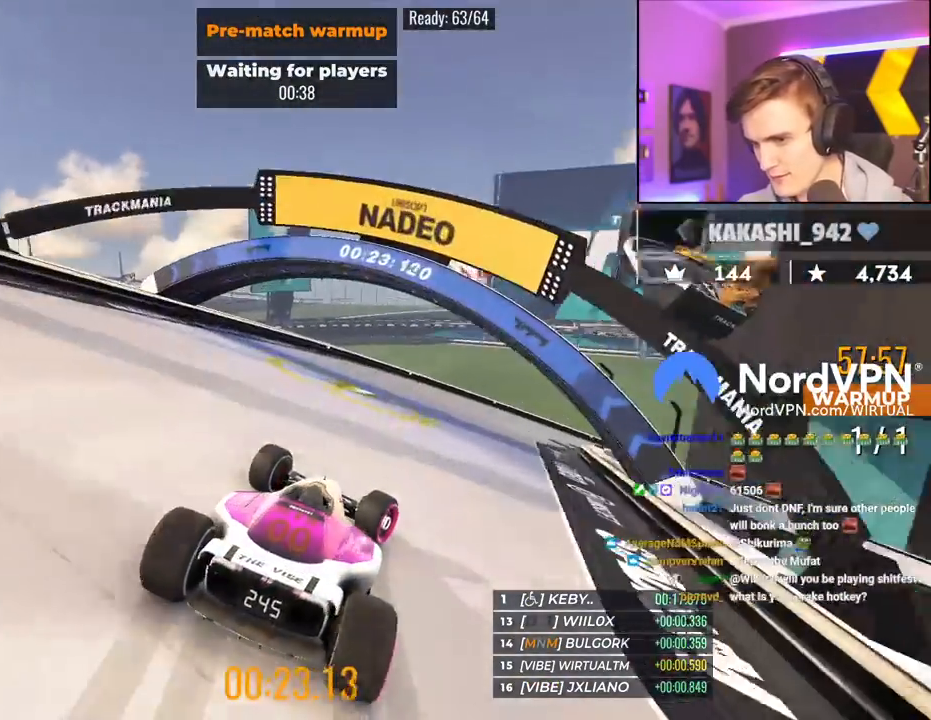
{"keys": ["right"], "events": [[483, "up", "up"]]}
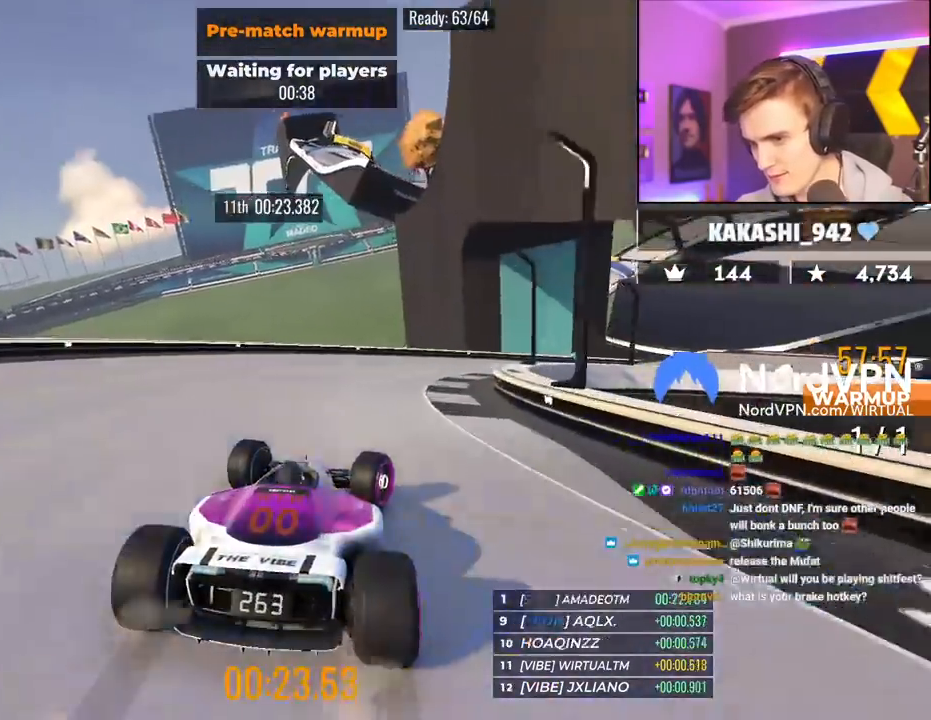
{"keys": ["right", "up"], "events": [[117, "up", "down"]]}
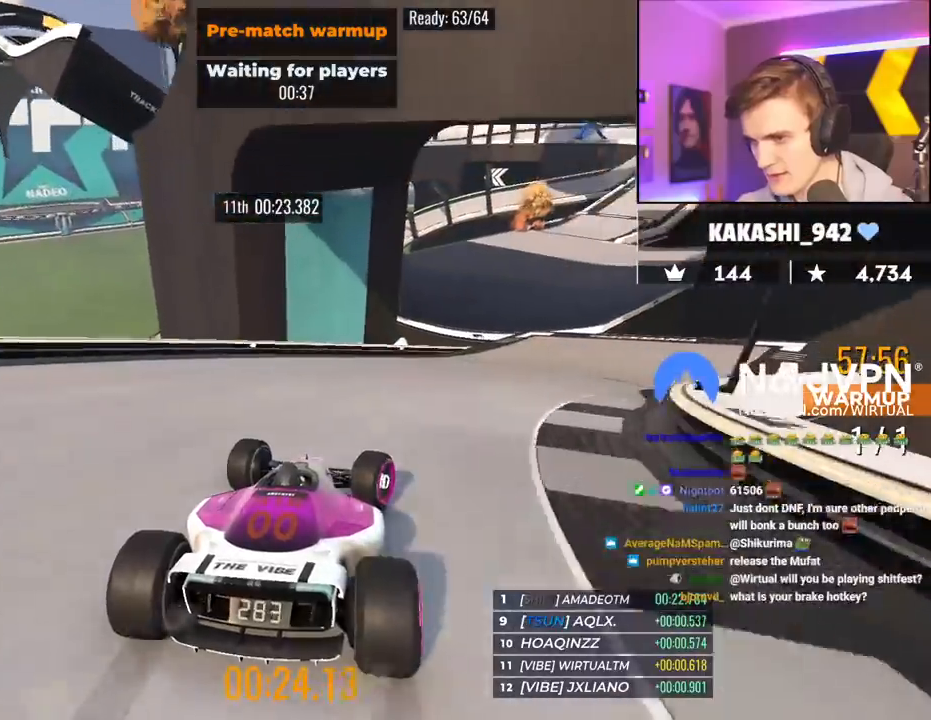
{"keys": ["left", "up"], "events": [[417, "right", "up"], [467, "left", "down"]]}
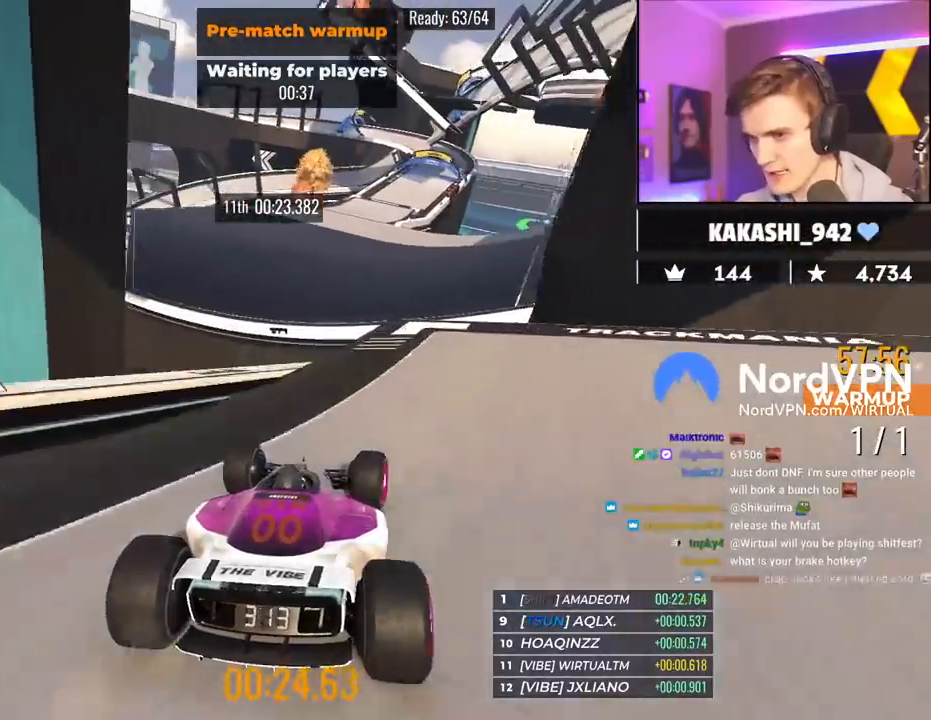
{"keys": ["up"], "events": [[50, "left", "up"], [300, "right", "down"], [383, "right", "up"]]}
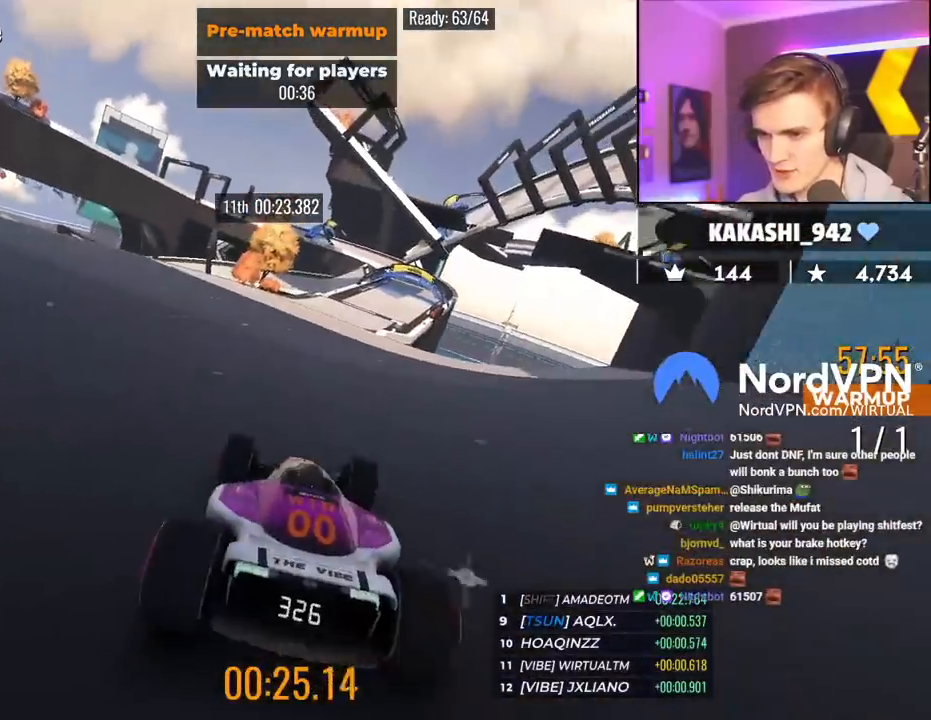
{"keys": ["right", "up"], "events": [[117, "right", "down"], [217, "right", "up"], [450, "right", "down"]]}
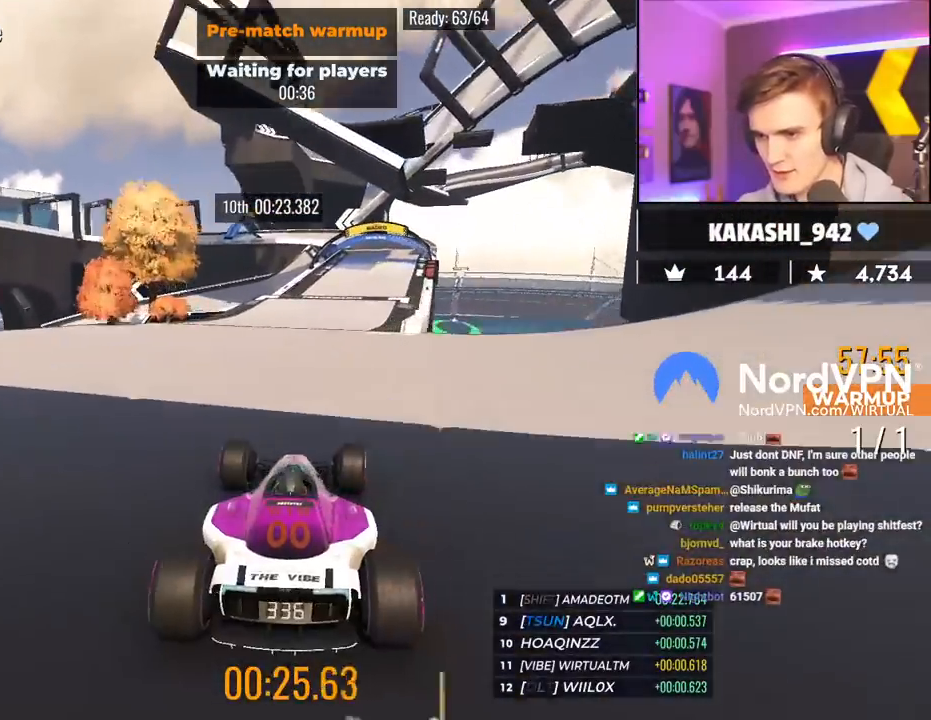
{"keys": ["left", "up"], "events": [[33, "right", "up"], [83, "right", "down"], [367, "right", "up"], [467, "left", "down"]]}
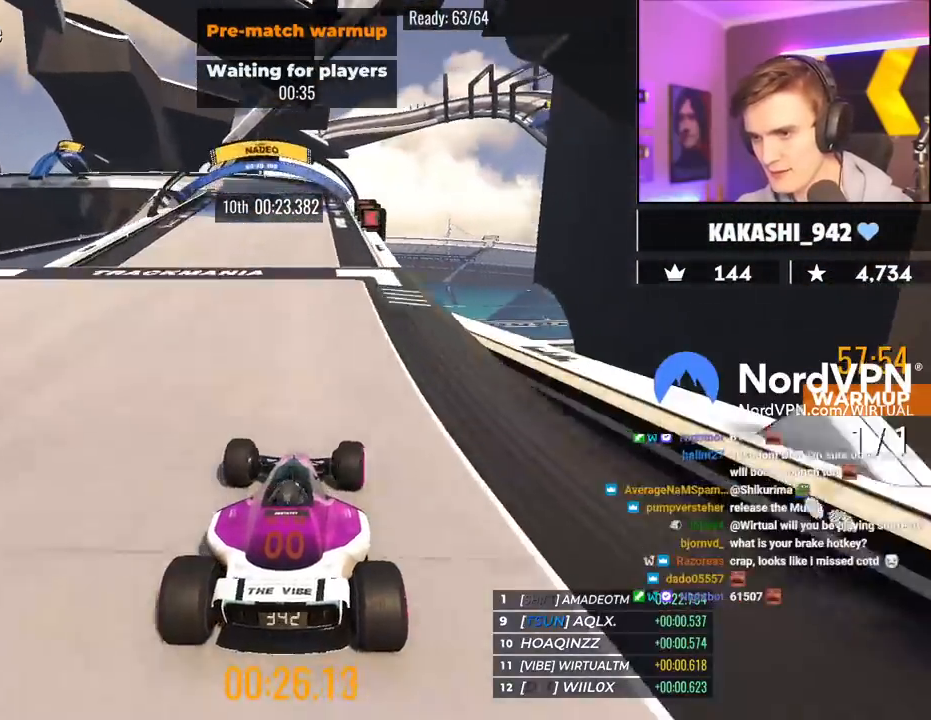
{"keys": ["left", "up"], "events": [[283, "brake", "down"], [383, "brake", "up"]]}
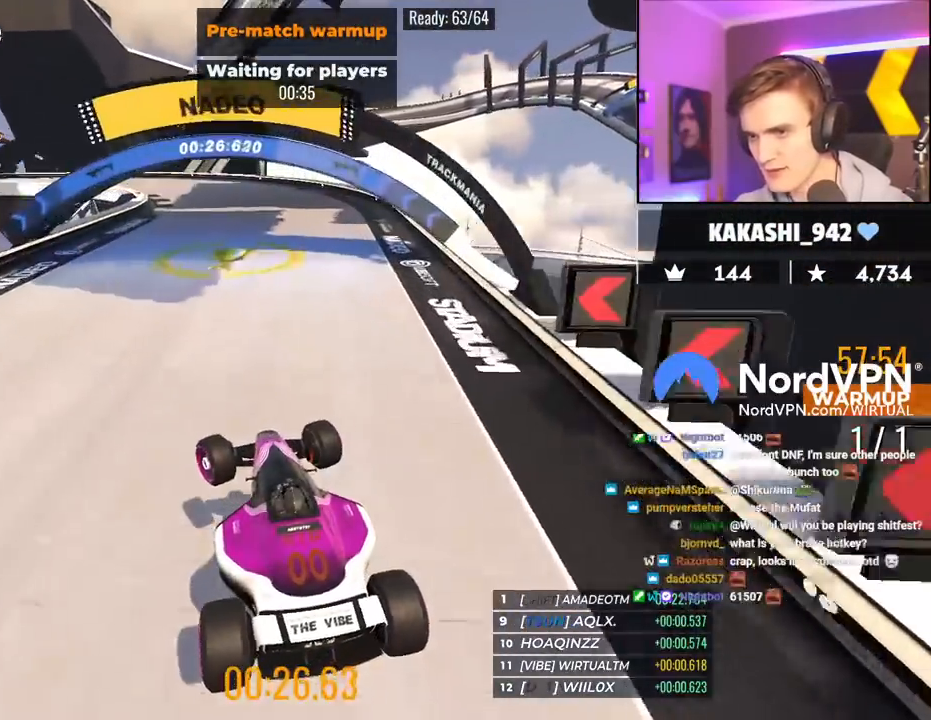
{"keys": ["brake", "left", "up"], "events": [[450, "brake", "down"]]}
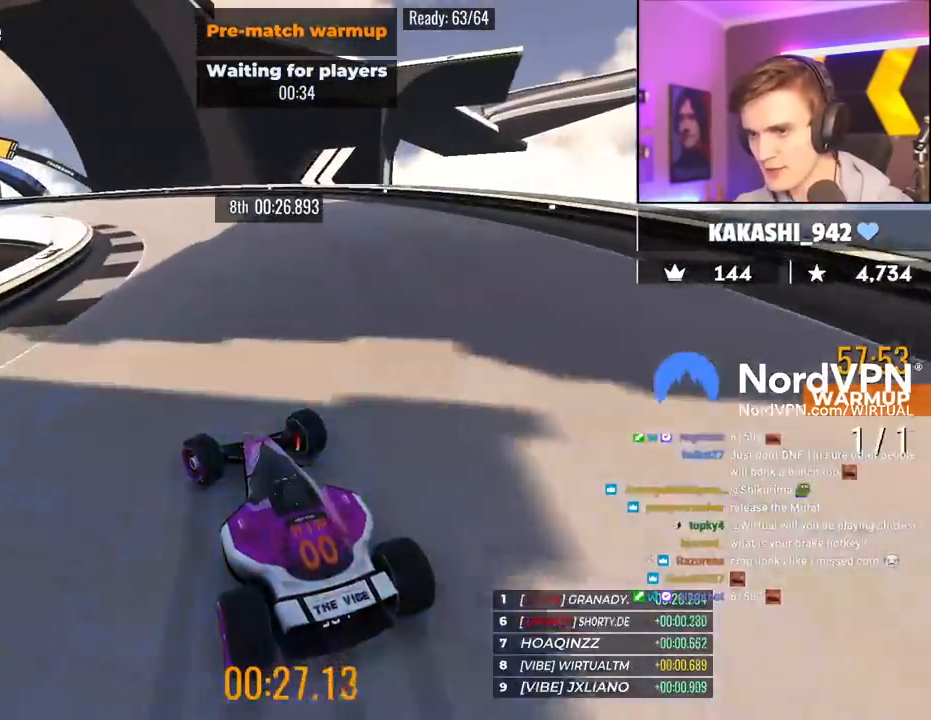
{"keys": ["left", "up"], "events": [[183, "brake", "up"], [367, "brake", "down"], [417, "brake", "up"]]}
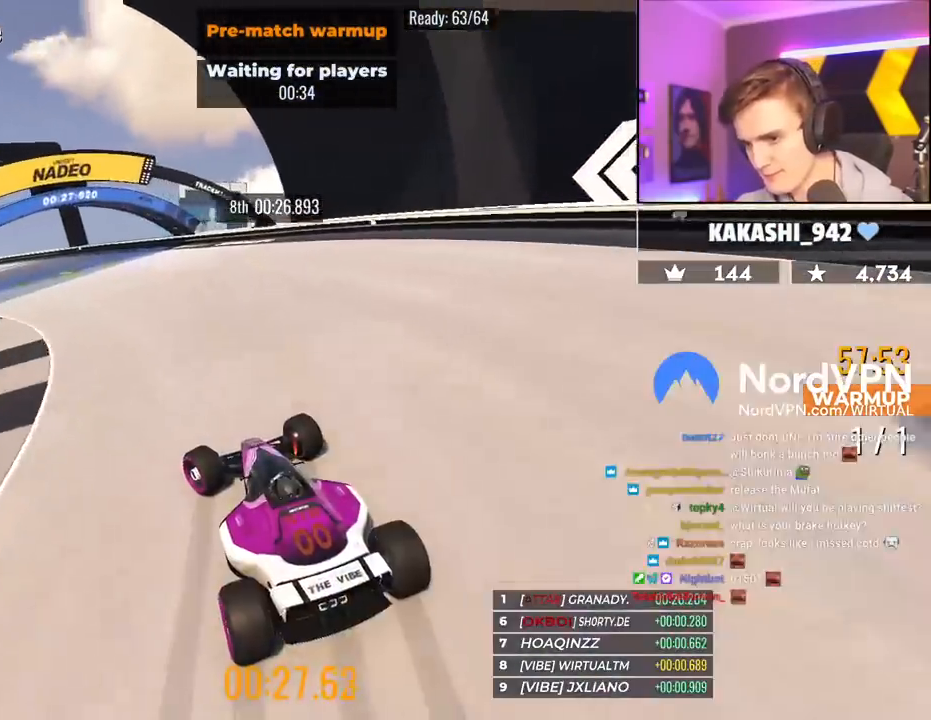
{"keys": ["up"], "events": [[483, "left", "up"]]}
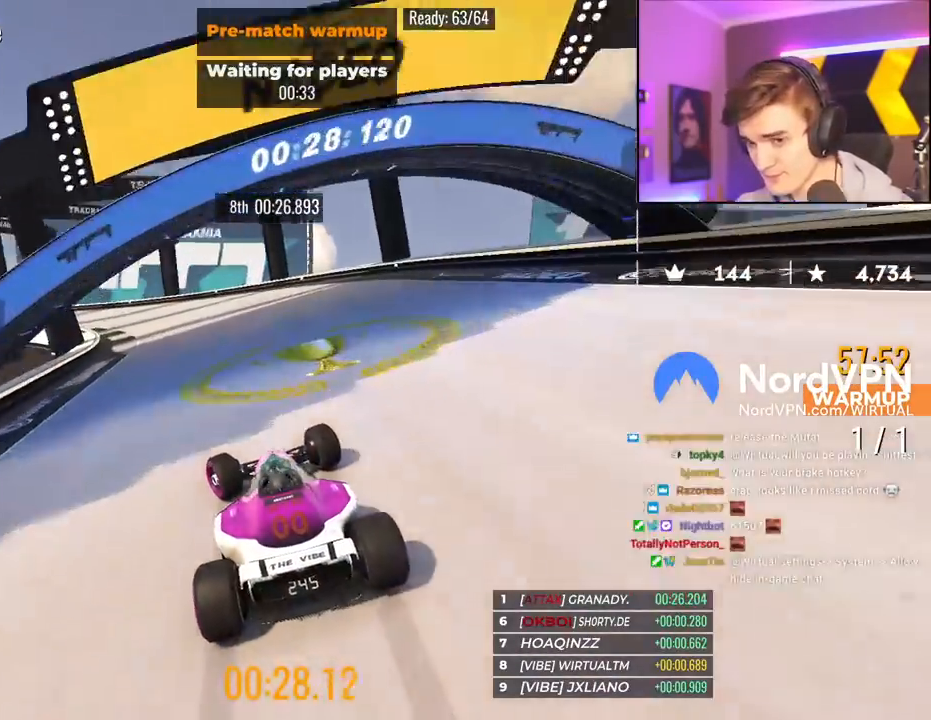
{"keys": ["left", "up"], "events": [[67, "left", "down"], [267, "left", "up"], [300, "left", "down"]]}
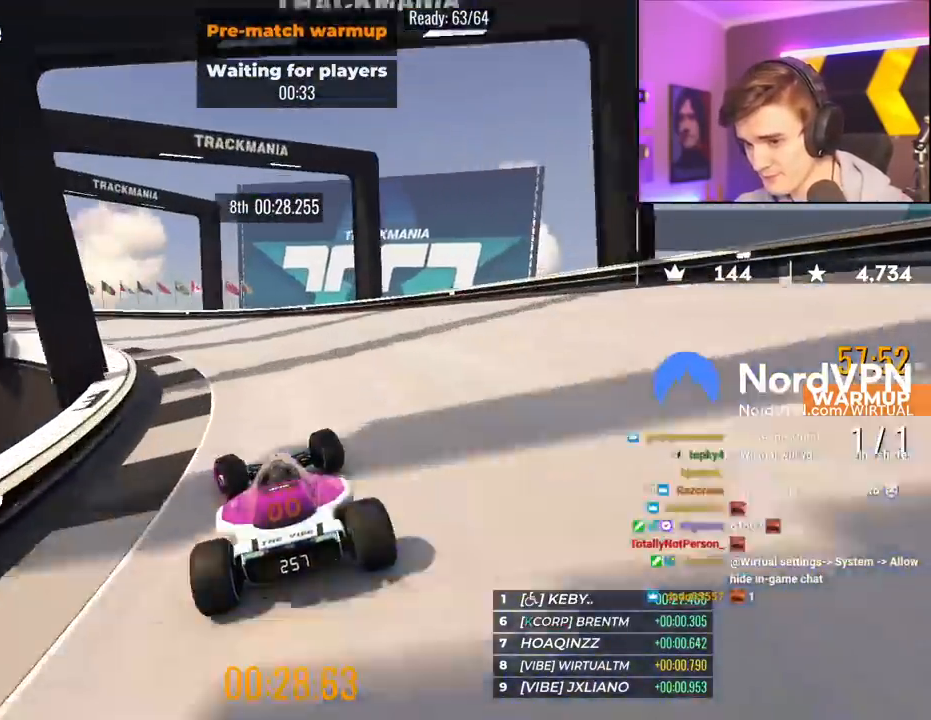
{"keys": ["left", "up"], "events": []}
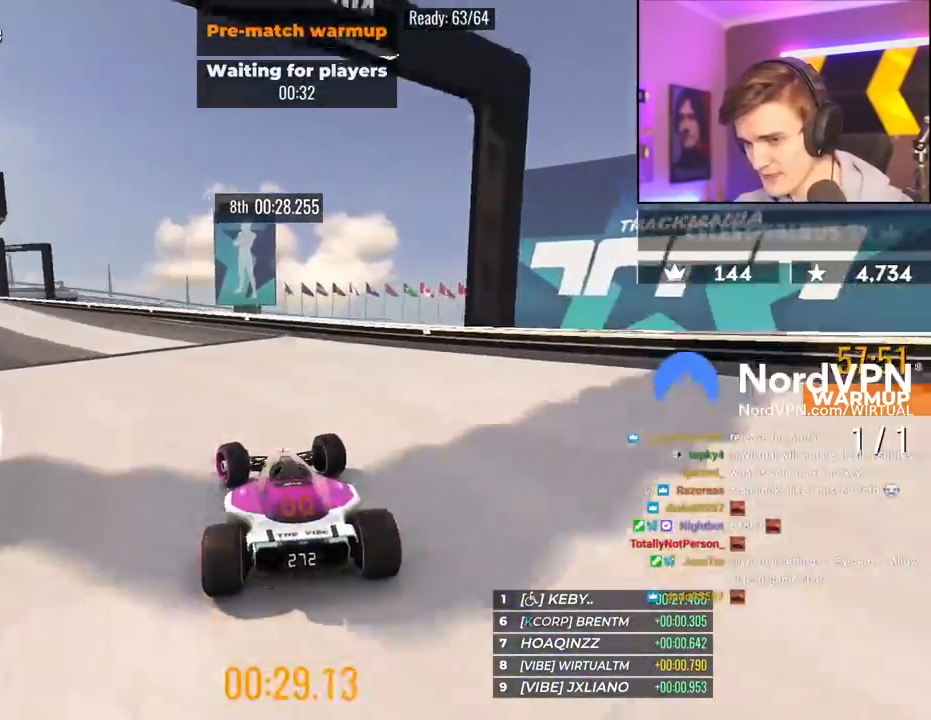
{"keys": ["left", "up"], "events": []}
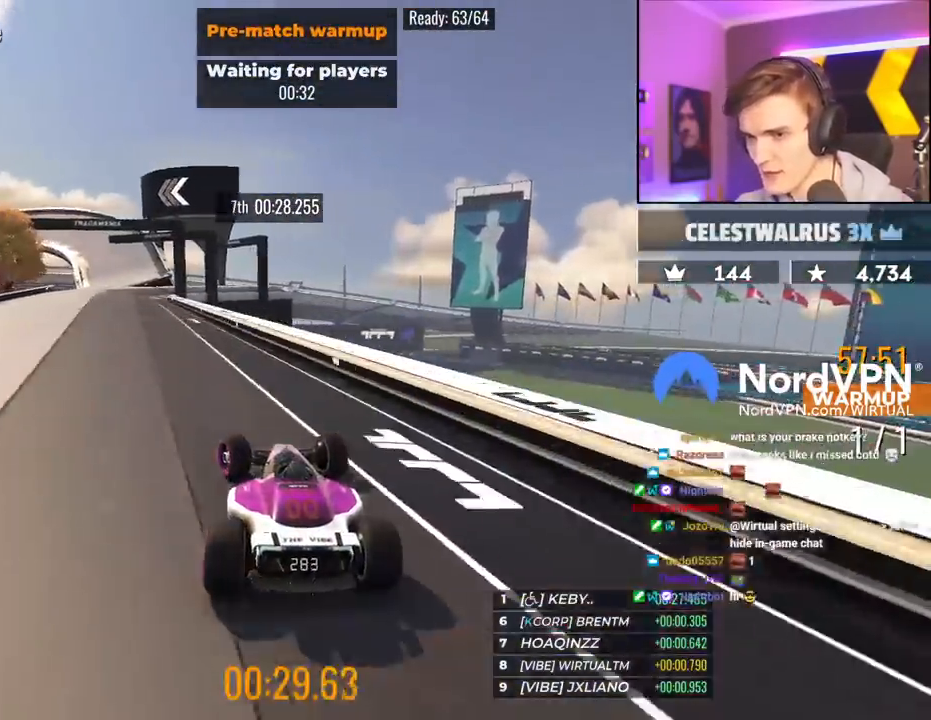
{"keys": ["up"], "events": [[167, "left", "up"]]}
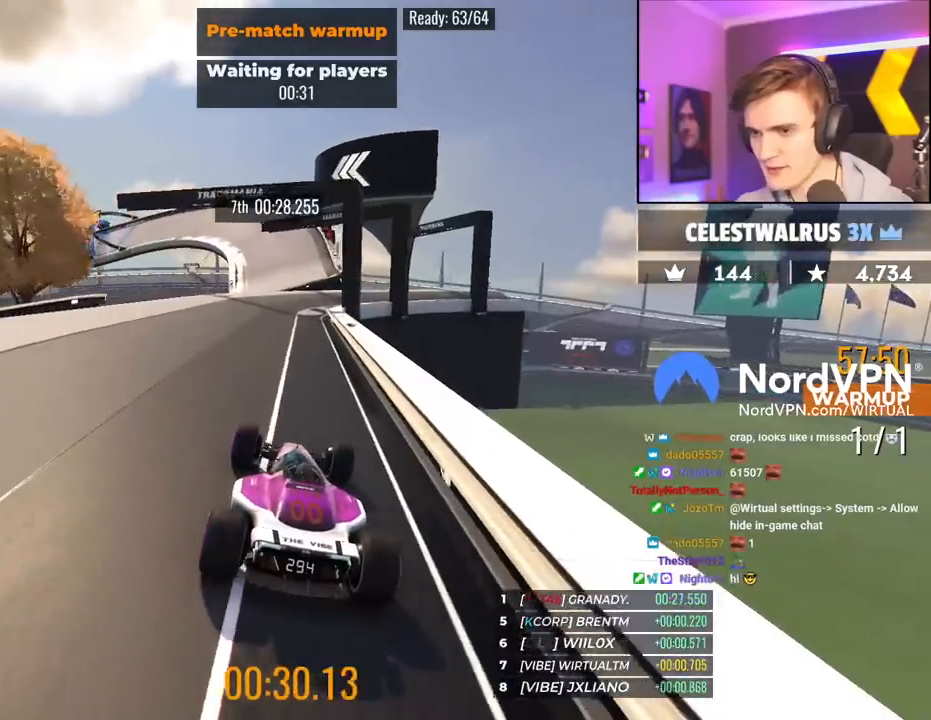
{"keys": ["up"], "events": [[183, "right", "down"], [317, "right", "up"]]}
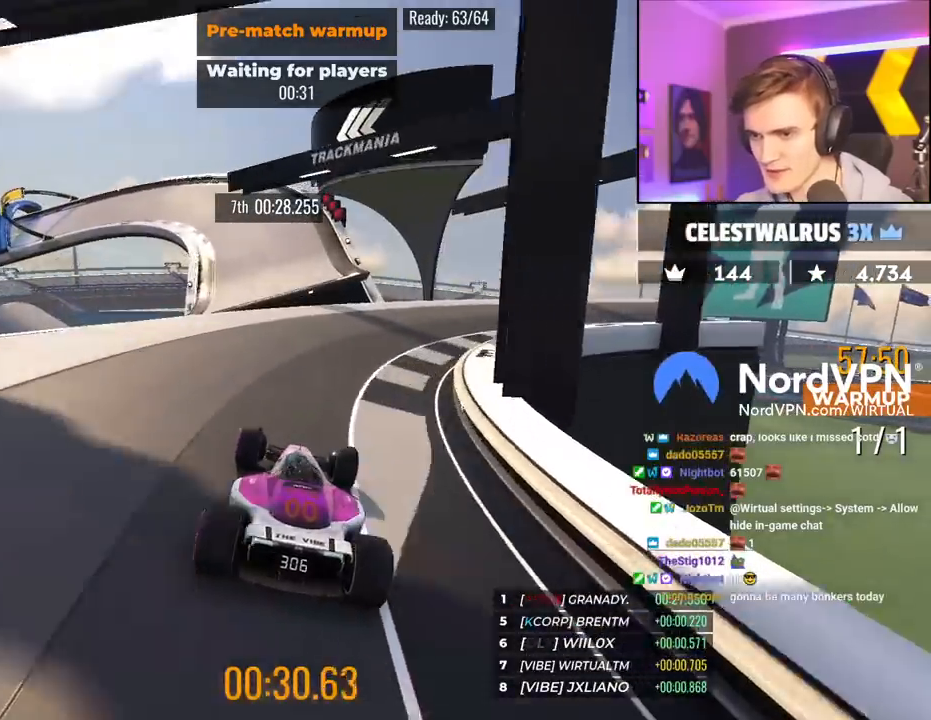
{"keys": ["up"], "events": [[17, "left", "down"], [233, "left", "up"], [383, "brake", "down"], [483, "brake", "up"]]}
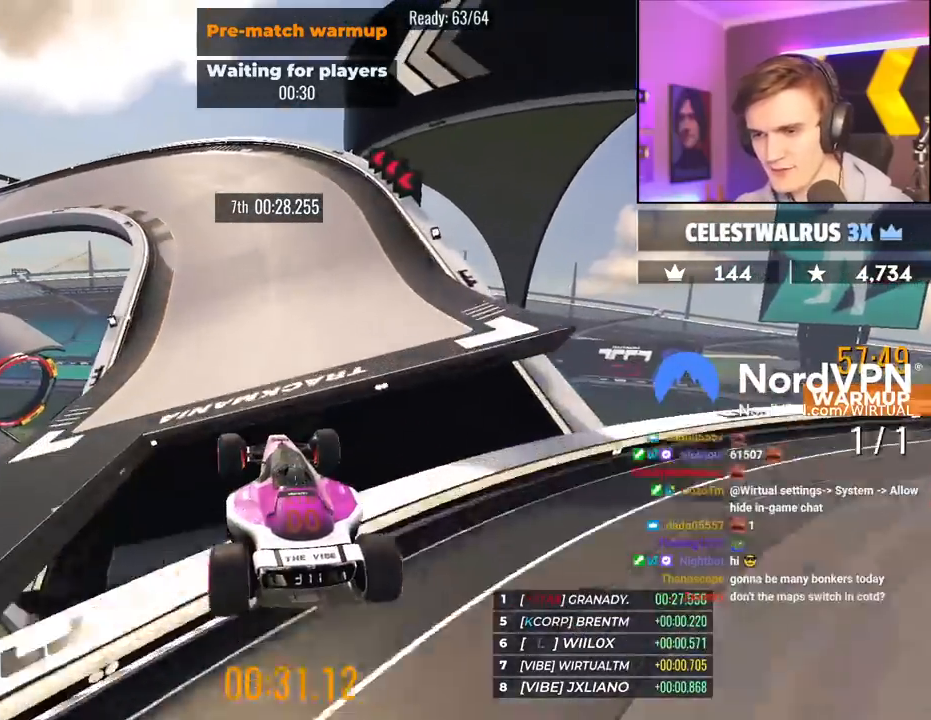
{"keys": ["left", "up"], "events": [[67, "left", "down"]]}
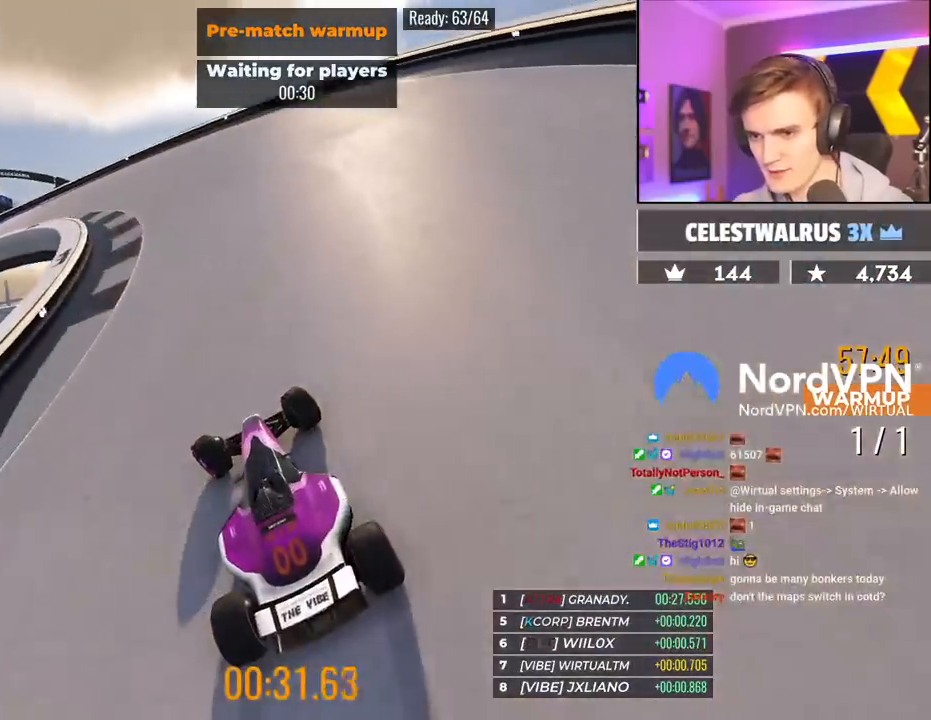
{"keys": ["left", "up"], "events": []}
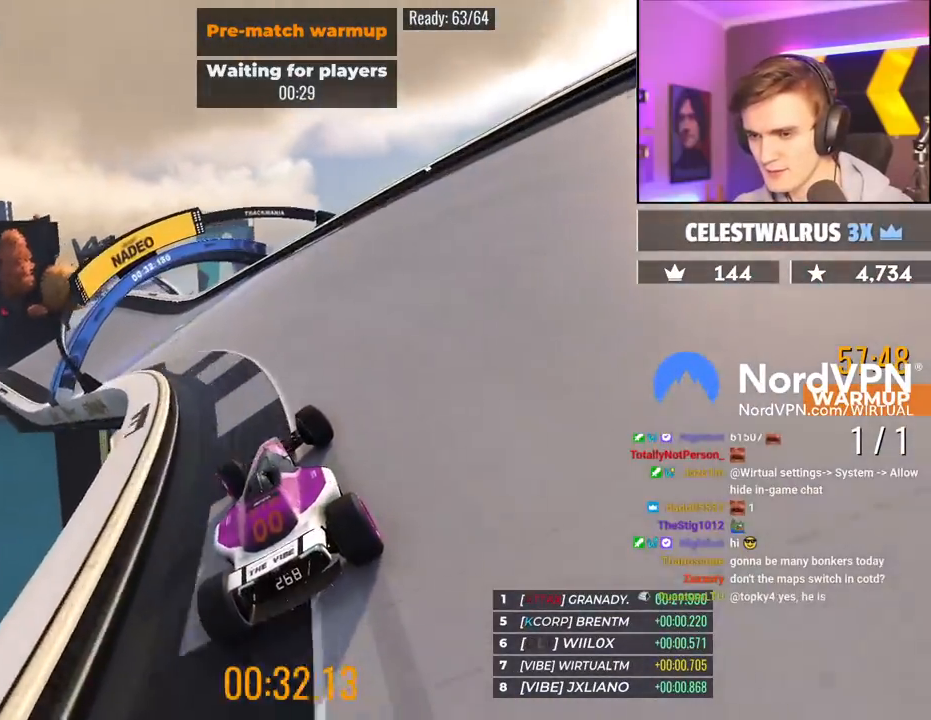
{"keys": ["left", "up"], "events": [[333, "left", "up"], [483, "left", "down"]]}
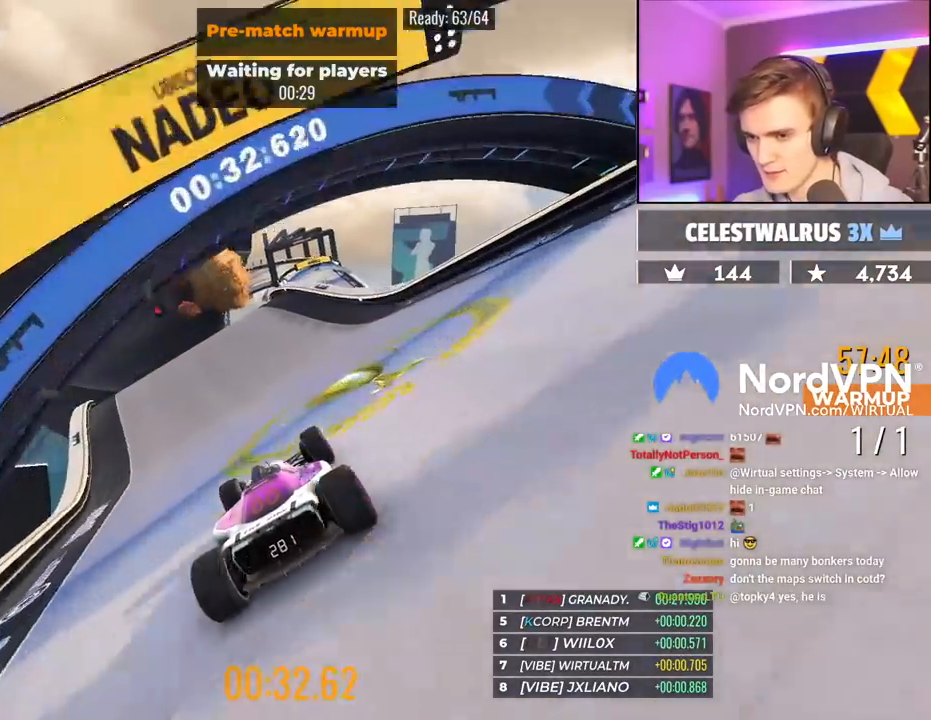
{"keys": ["up"], "events": [[117, "left", "up"], [217, "left", "down"], [500, "left", "up"]]}
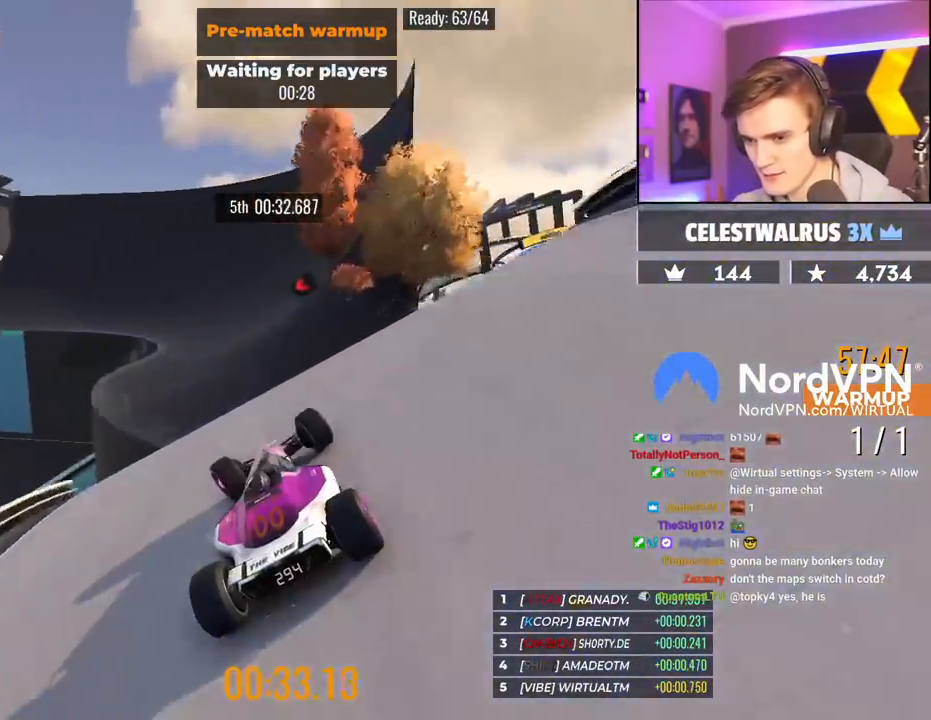
{"keys": ["up"], "events": [[83, "right", "down"], [183, "brake", "down"], [317, "brake", "up"], [317, "right", "up"], [367, "left", "down"], [467, "left", "up"]]}
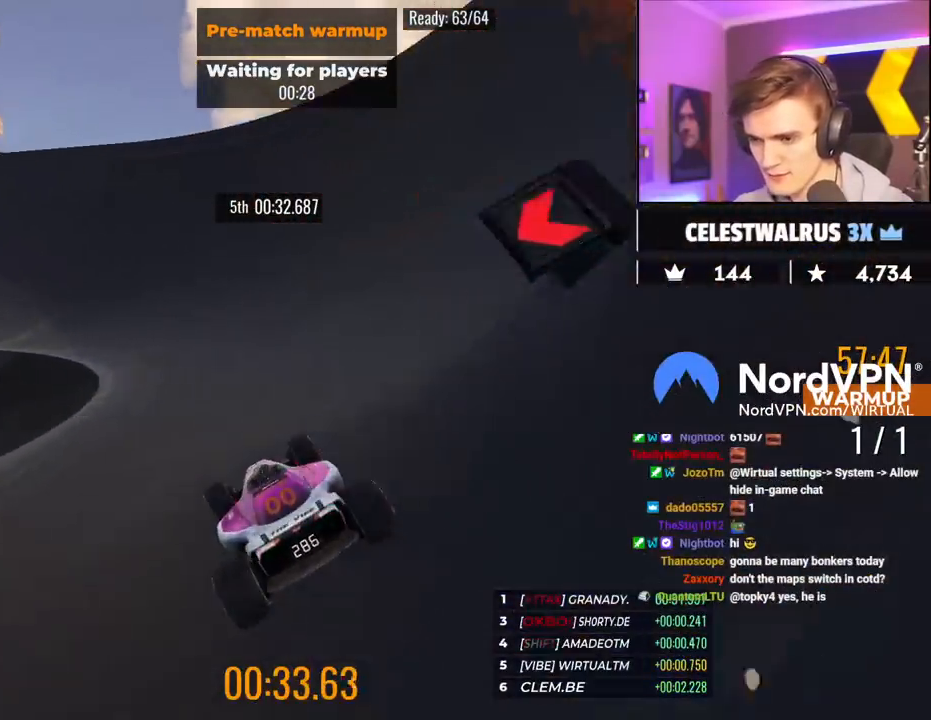
{"keys": ["left", "up"], "events": [[17, "left", "down"], [150, "left", "up"], [200, "left", "down"], [383, "left", "up"], [433, "left", "down"]]}
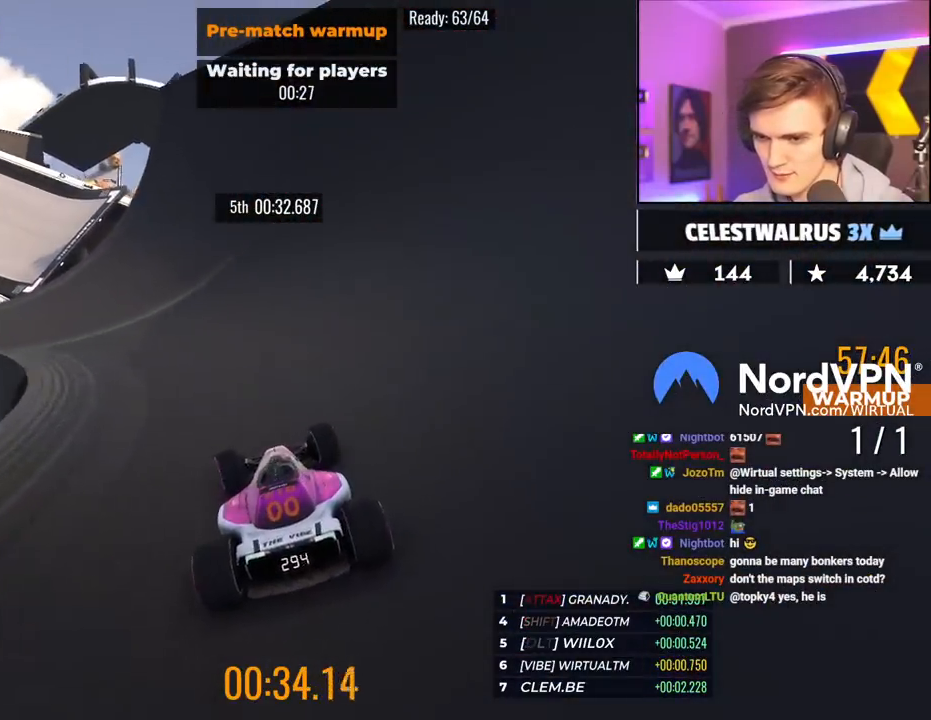
{"keys": ["up"], "events": [[450, "left", "up"]]}
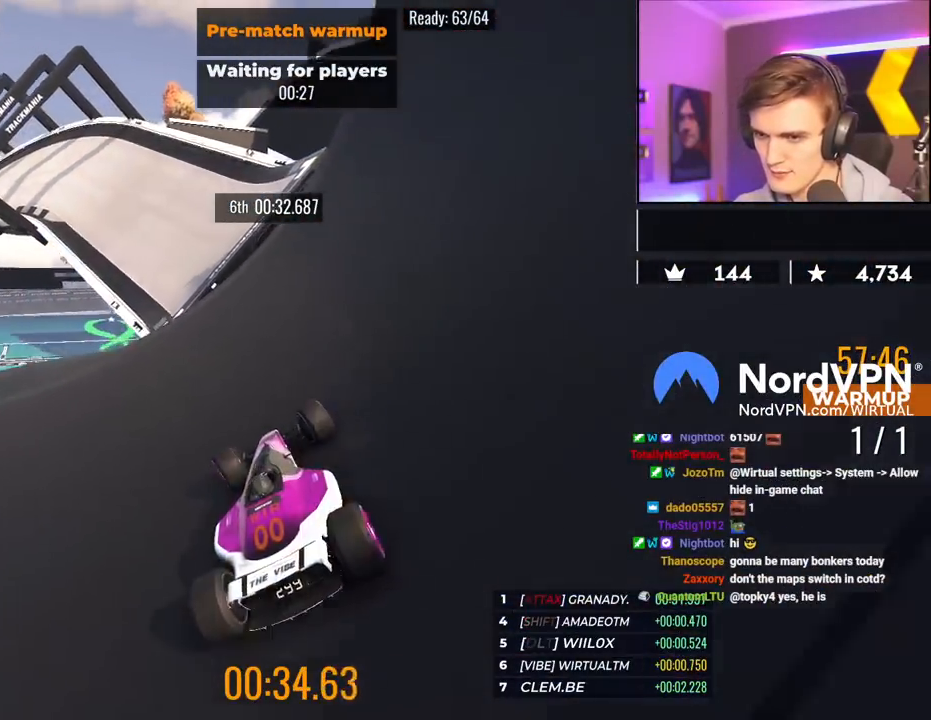
{"keys": ["up"], "events": [[33, "right", "down"], [183, "right", "up"], [233, "left", "down"], [317, "left", "up"]]}
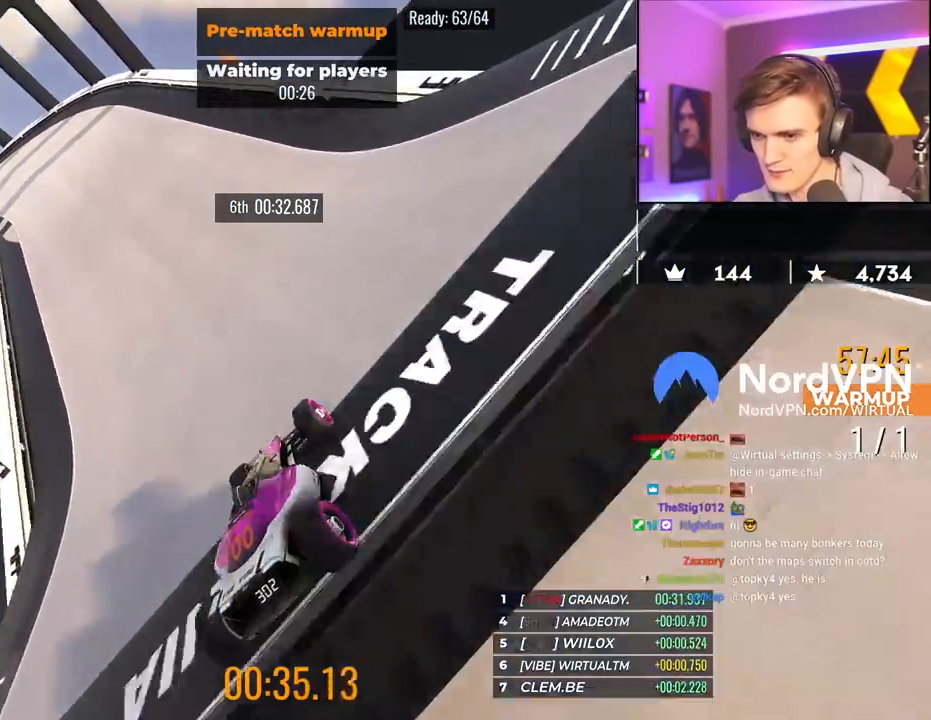
{"keys": ["left", "up"], "events": [[100, "left", "down"]]}
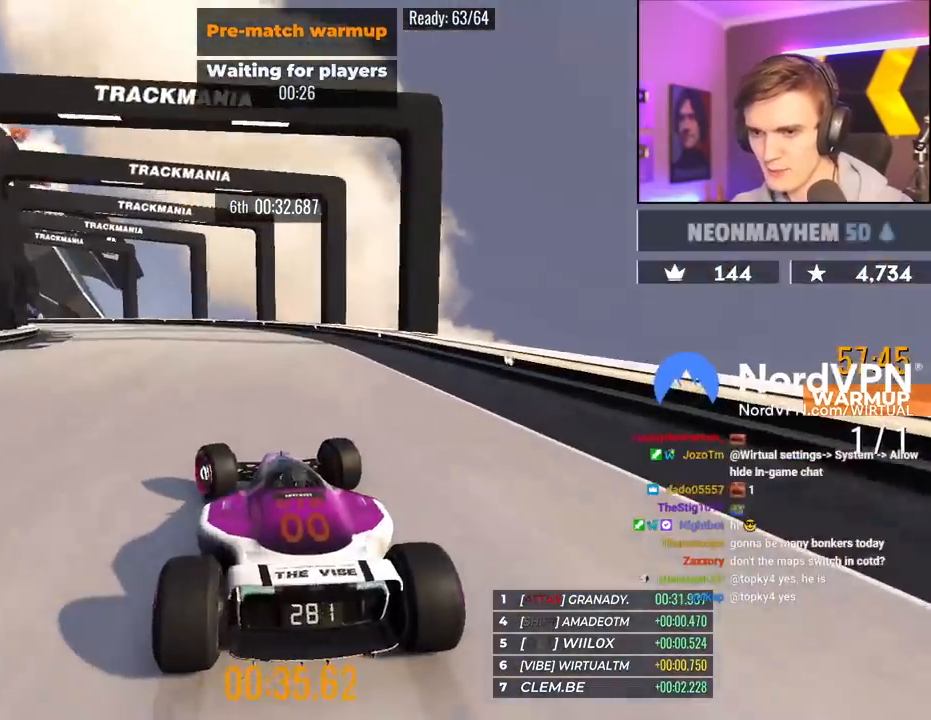
{"keys": ["left", "up"], "events": []}
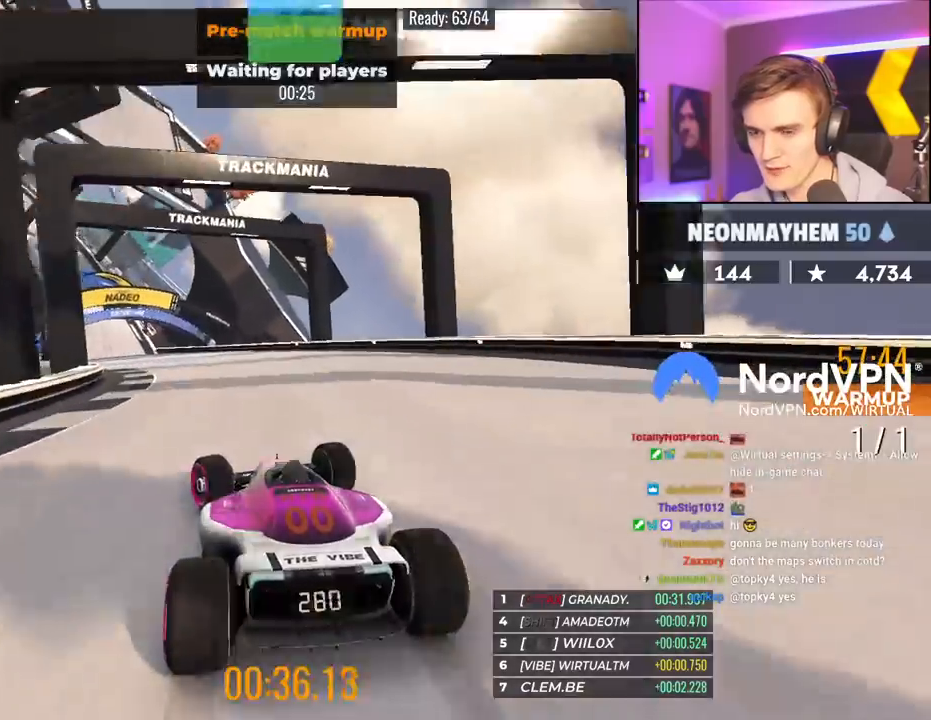
{"keys": ["left", "up"], "events": []}
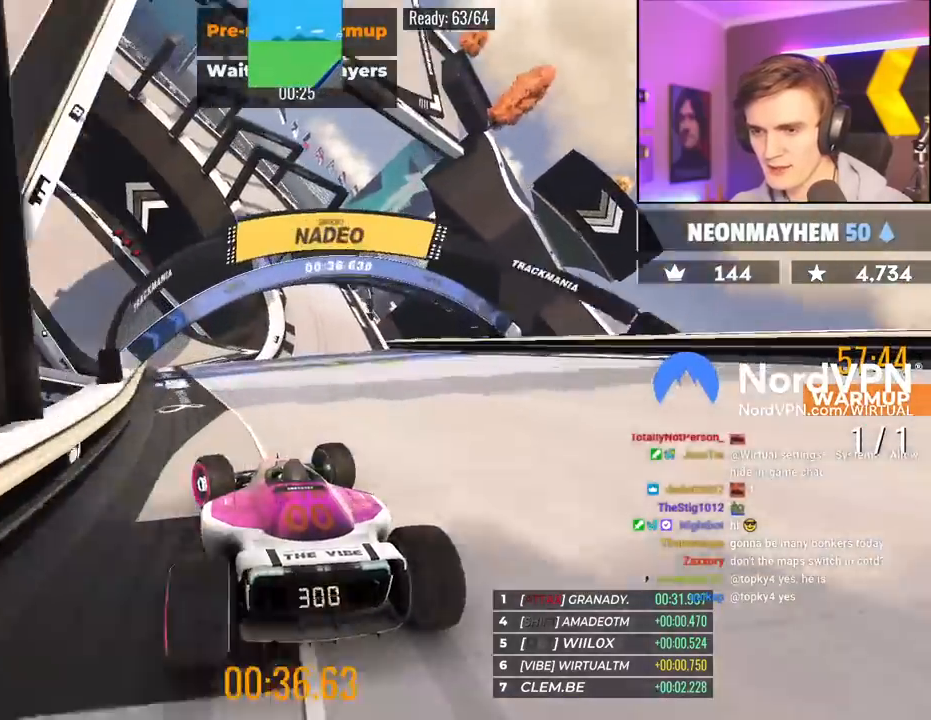
{"keys": ["left", "up"], "events": [[150, "left", "up"], [283, "left", "down"]]}